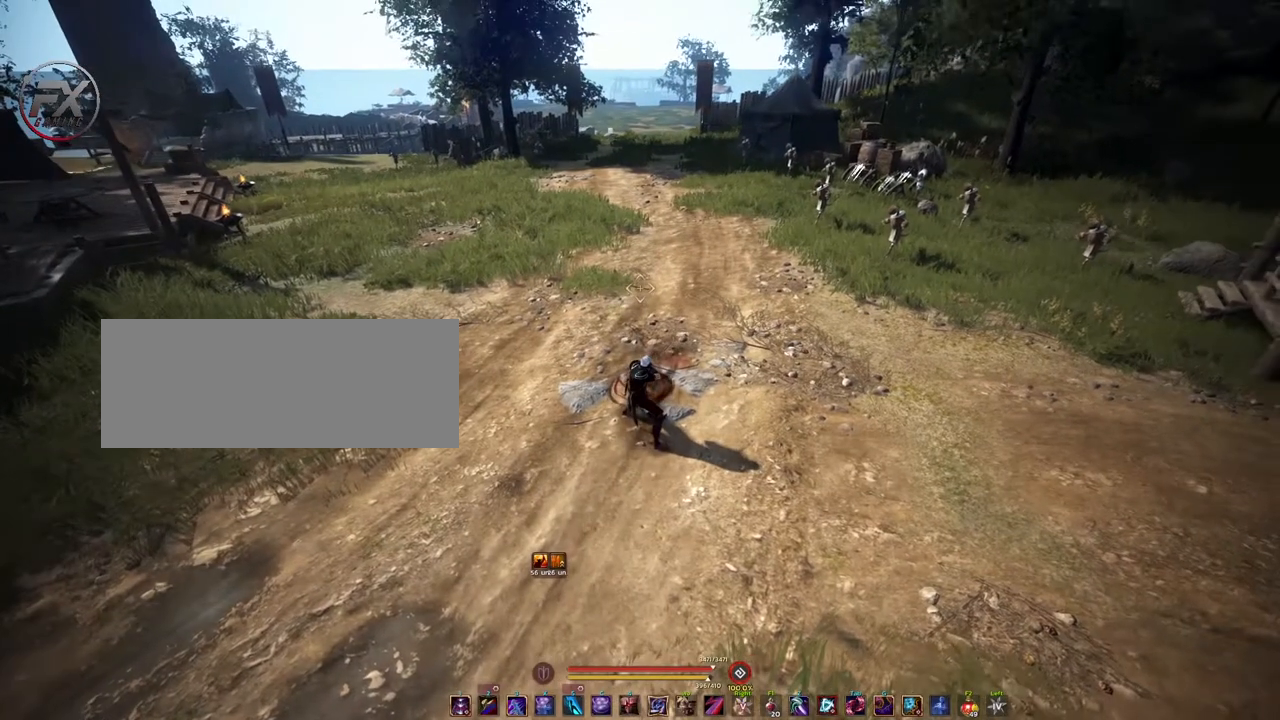
Gameplay with keyboard and mouse; each line is a JSON object with the keys and mouse buttons held at the frame after it. "events" lists presses ("down") and releases ("up") of "a", "d", "e", "f4", "q", "s", "shift", "space", "w", "mouse_left" and "mouse_right" between this image and that frame as [ms after this image, input, new state], when the widget could be followed in between. "mouse_left", "mouse_right" = the "left", "right" buttons of the "mouse" list. No other keys are recorded. Mouse movement is not recorded. Not read: other_keys.
{"keys": [], "mouse": [], "events": []}
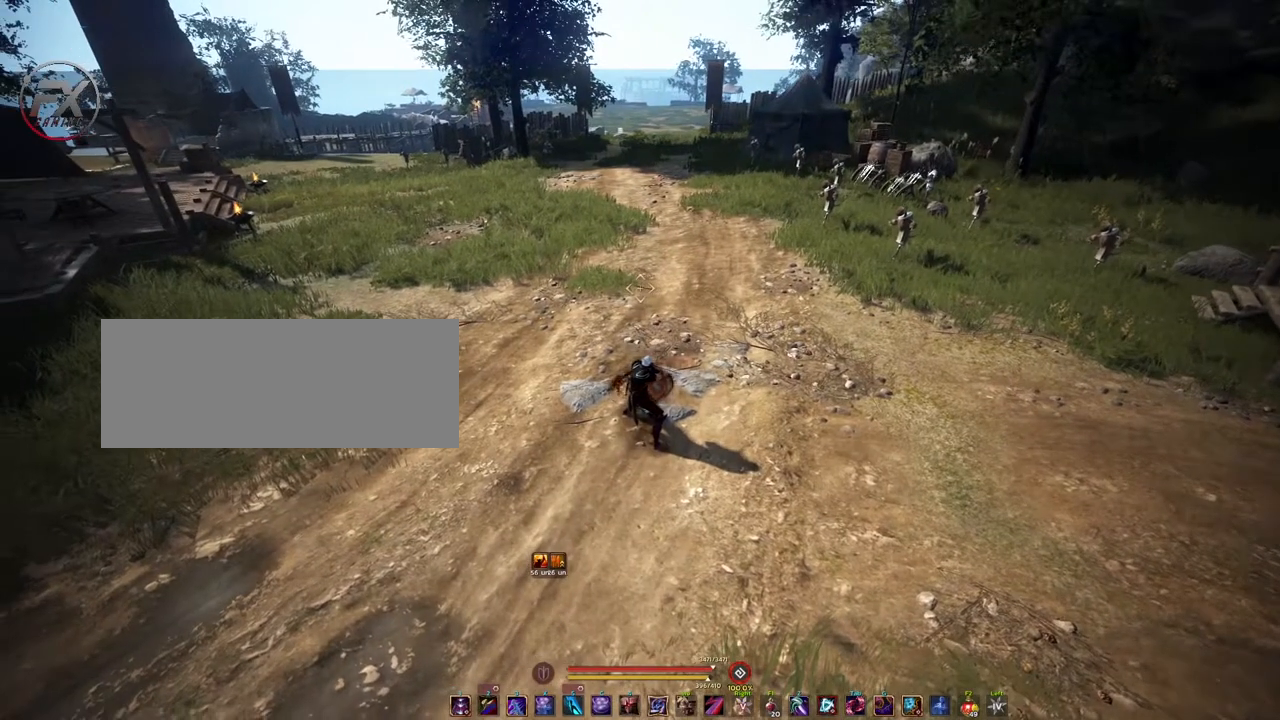
{"keys": [], "mouse": [], "events": []}
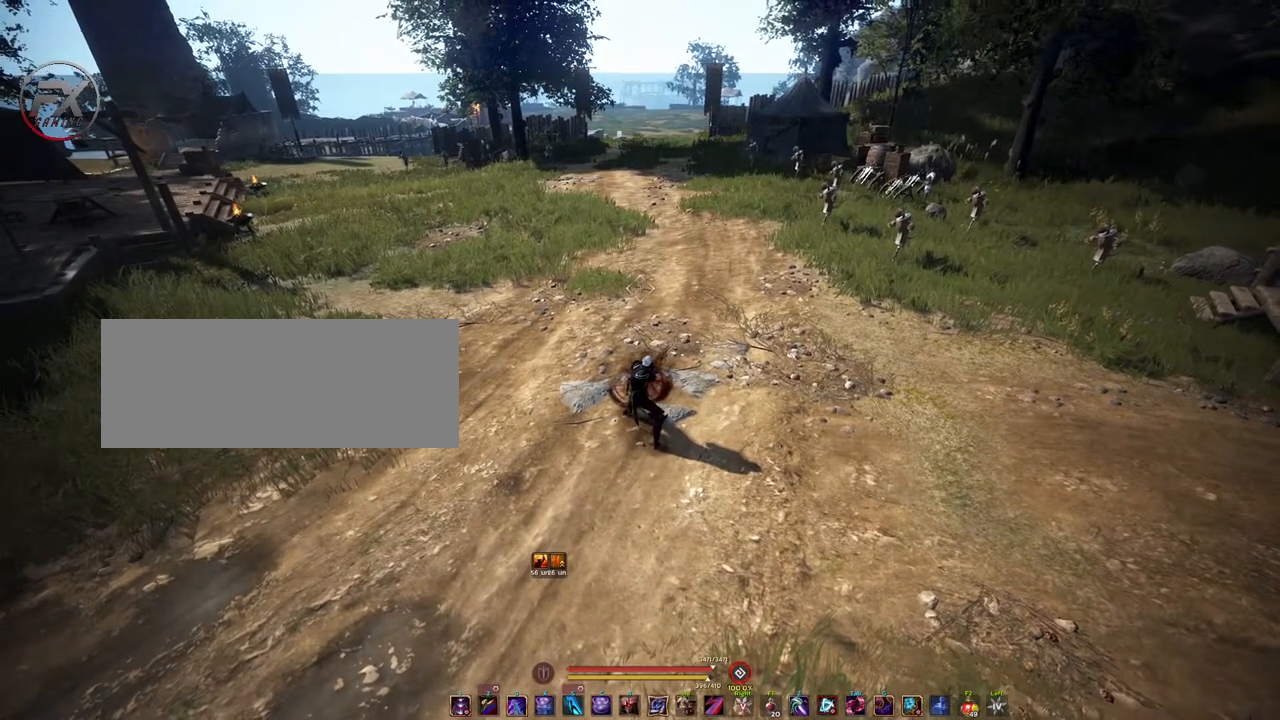
{"keys": ["w"], "mouse": [], "events": [[67, "w", "down"], [183, "q", "down"], [367, "q", "up"]]}
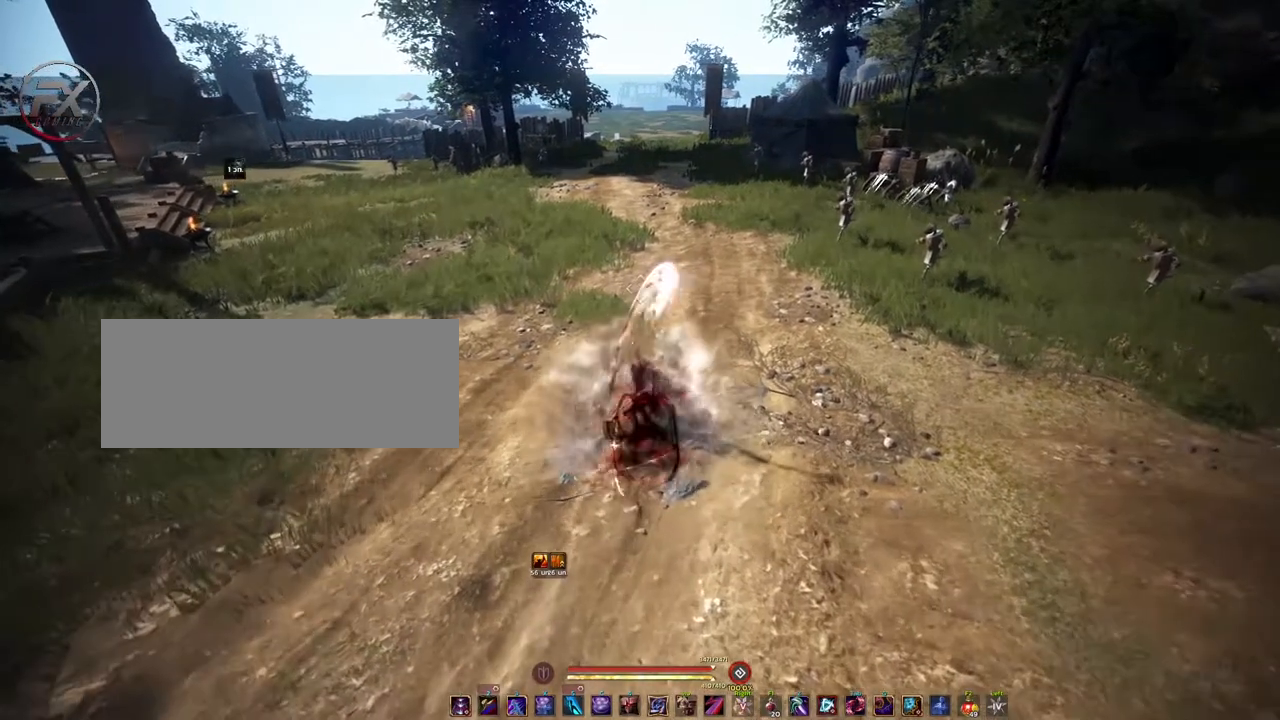
{"keys": [], "mouse": [], "events": [[17, "w", "up"]]}
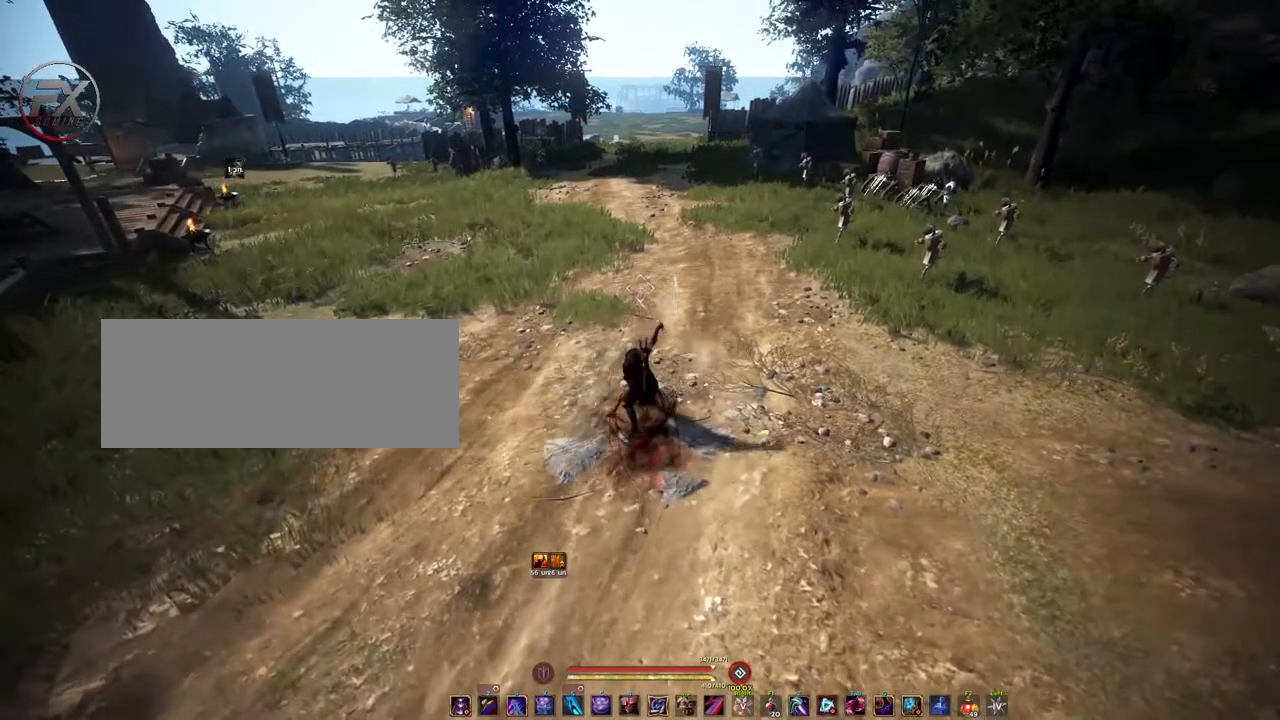
{"keys": ["s"], "mouse": [], "events": [[50, "s", "down"]]}
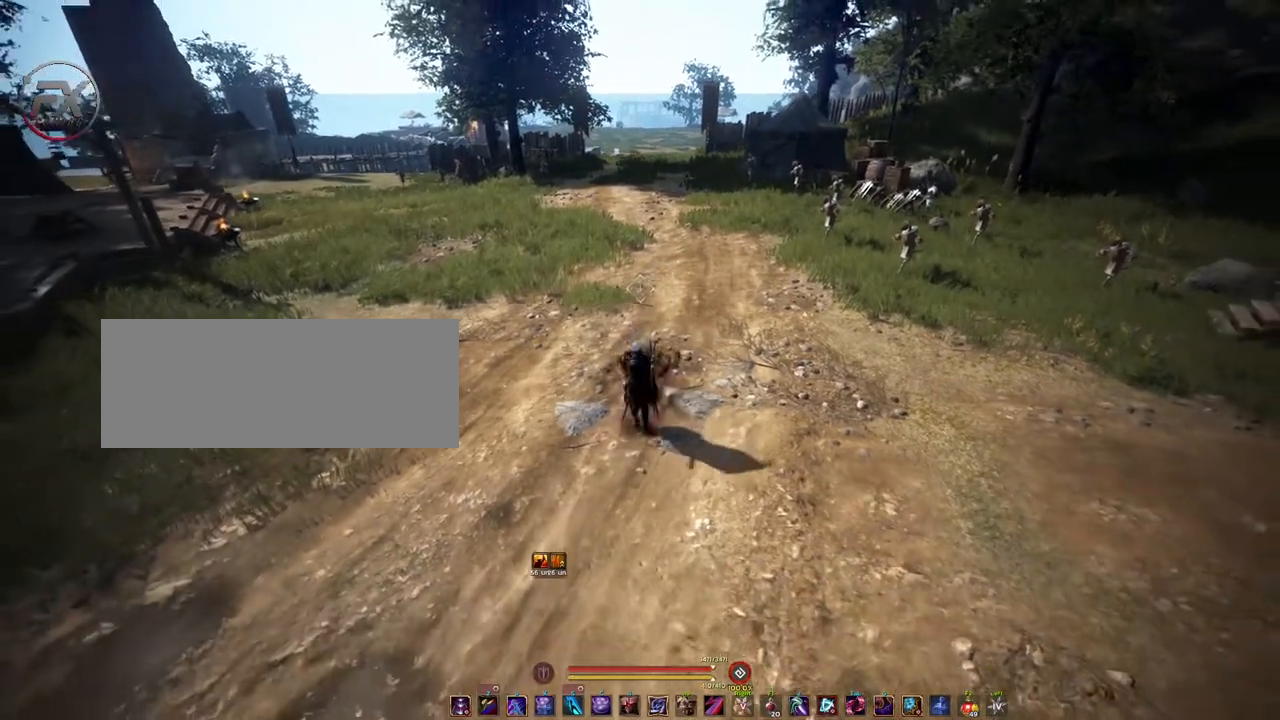
{"keys": ["s"], "mouse": [], "events": []}
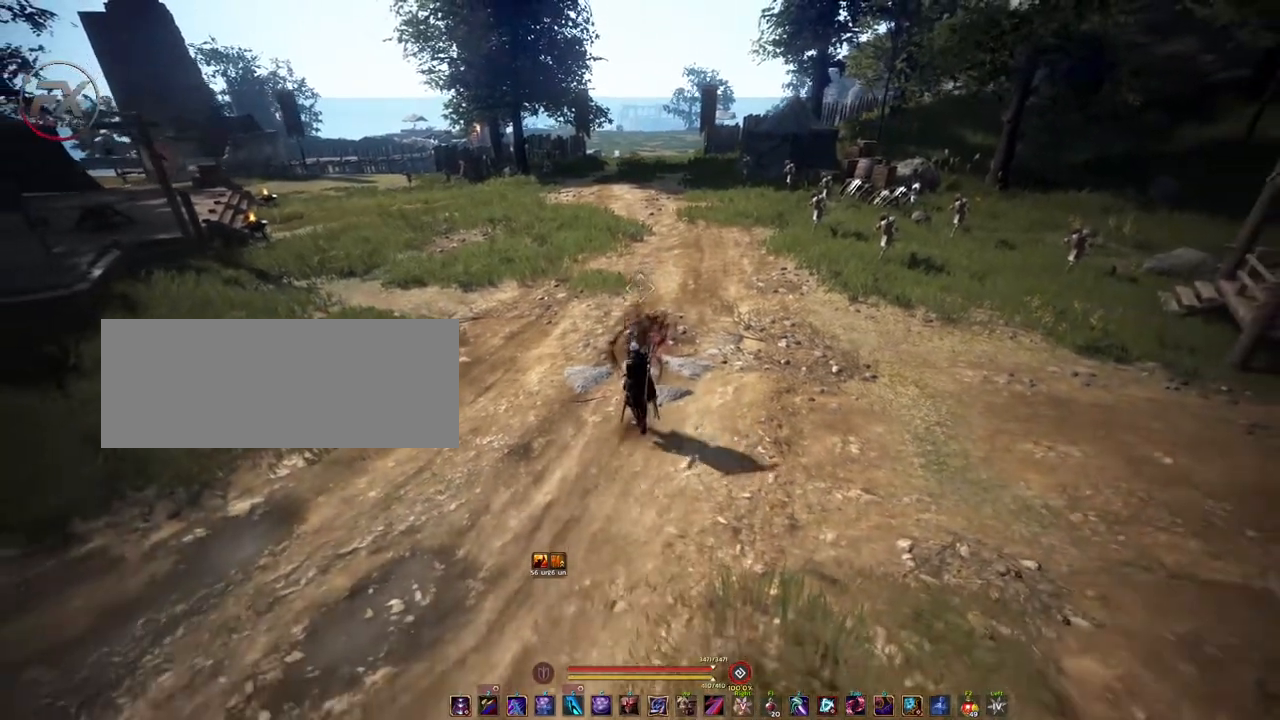
{"keys": ["s"], "mouse": [], "events": []}
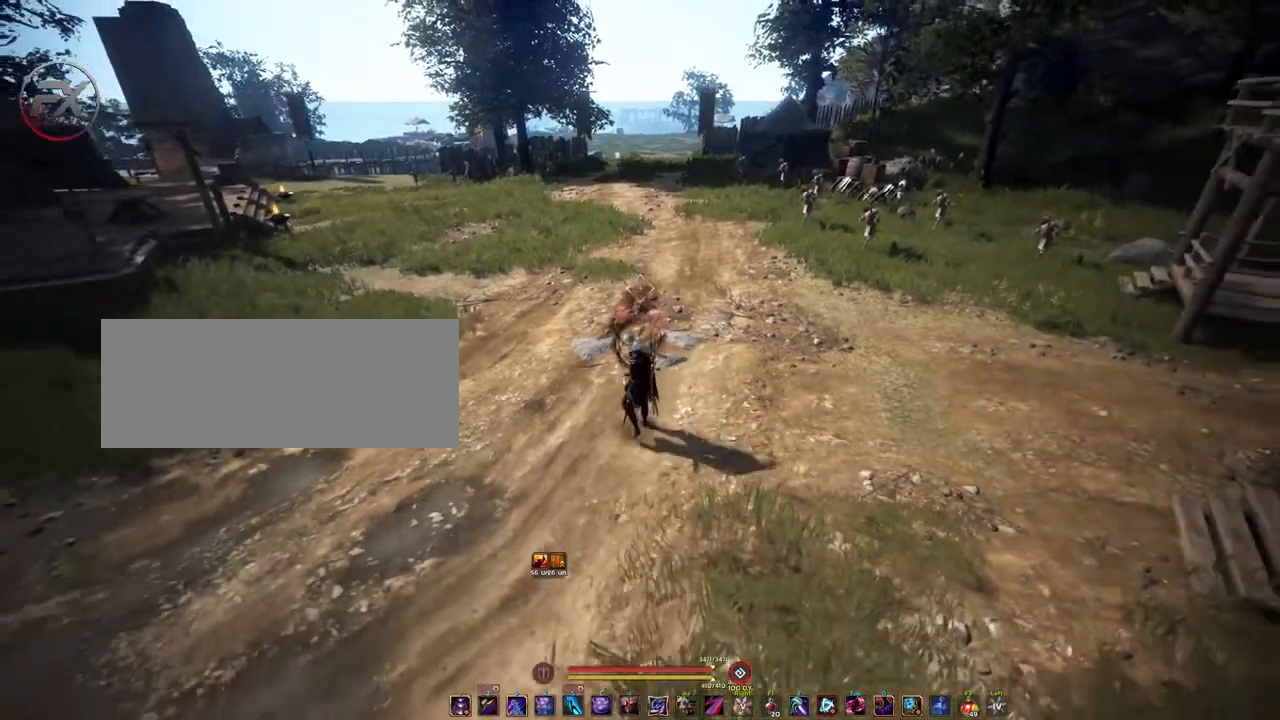
{"keys": [], "mouse": [], "events": [[367, "s", "up"]]}
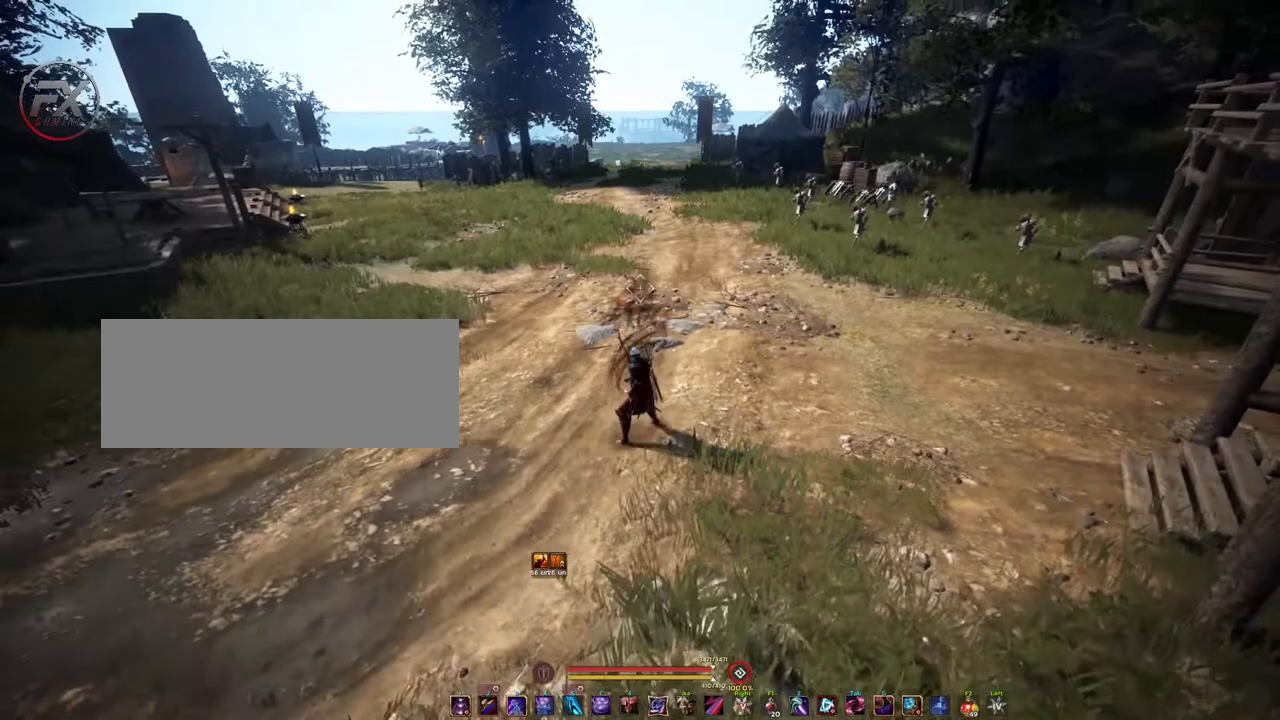
{"keys": [], "mouse": [], "events": [[17, "w", "down"], [133, "q", "down"], [300, "q", "up"], [367, "w", "up"]]}
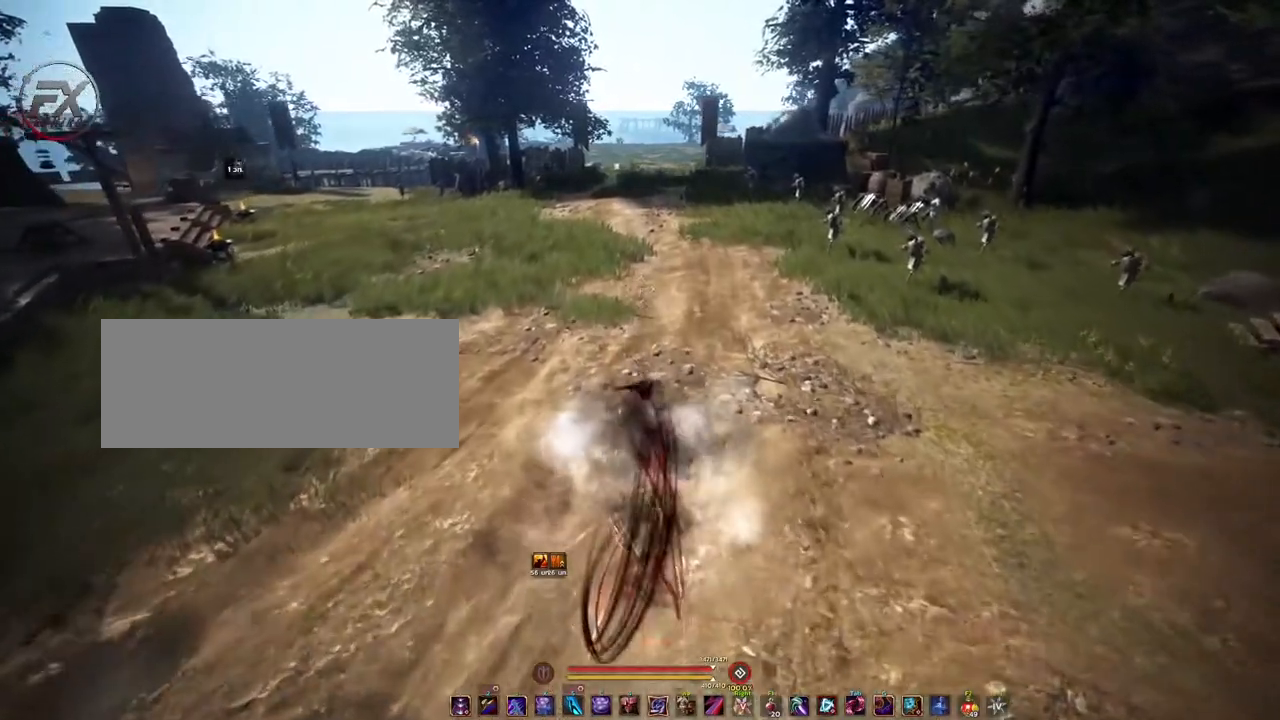
{"keys": [], "mouse": [], "events": []}
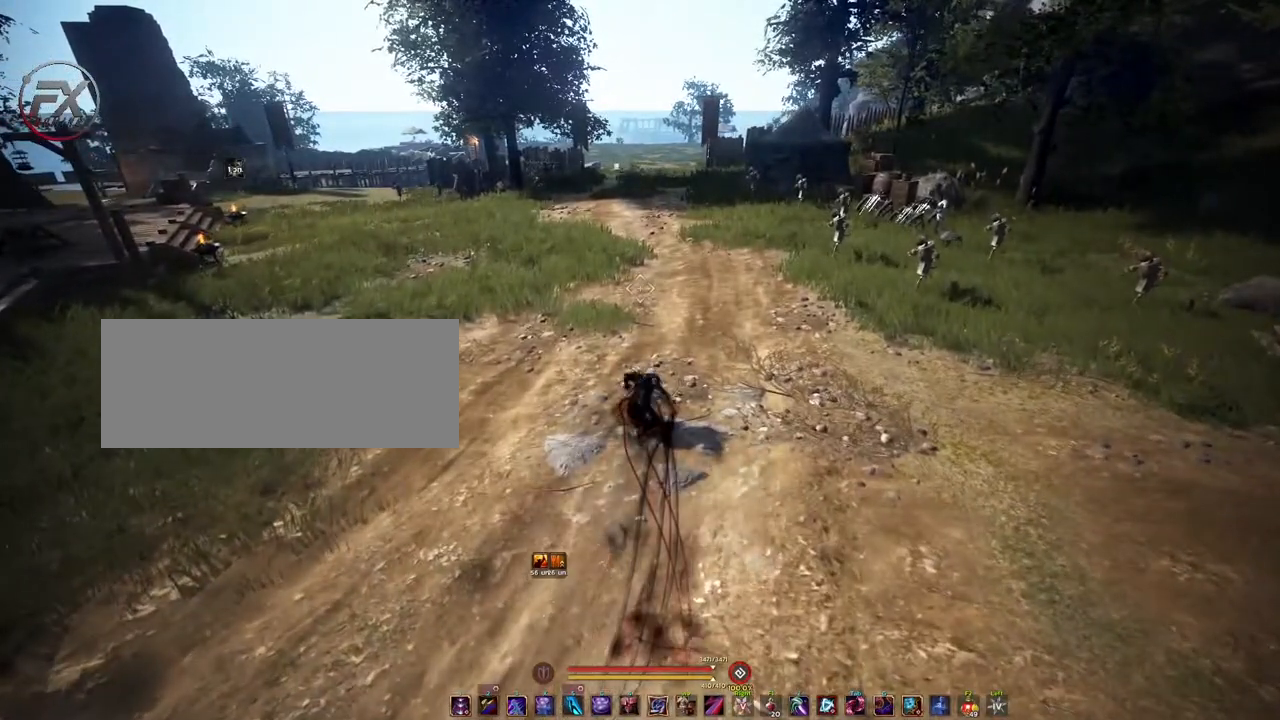
{"keys": [], "mouse": [], "events": []}
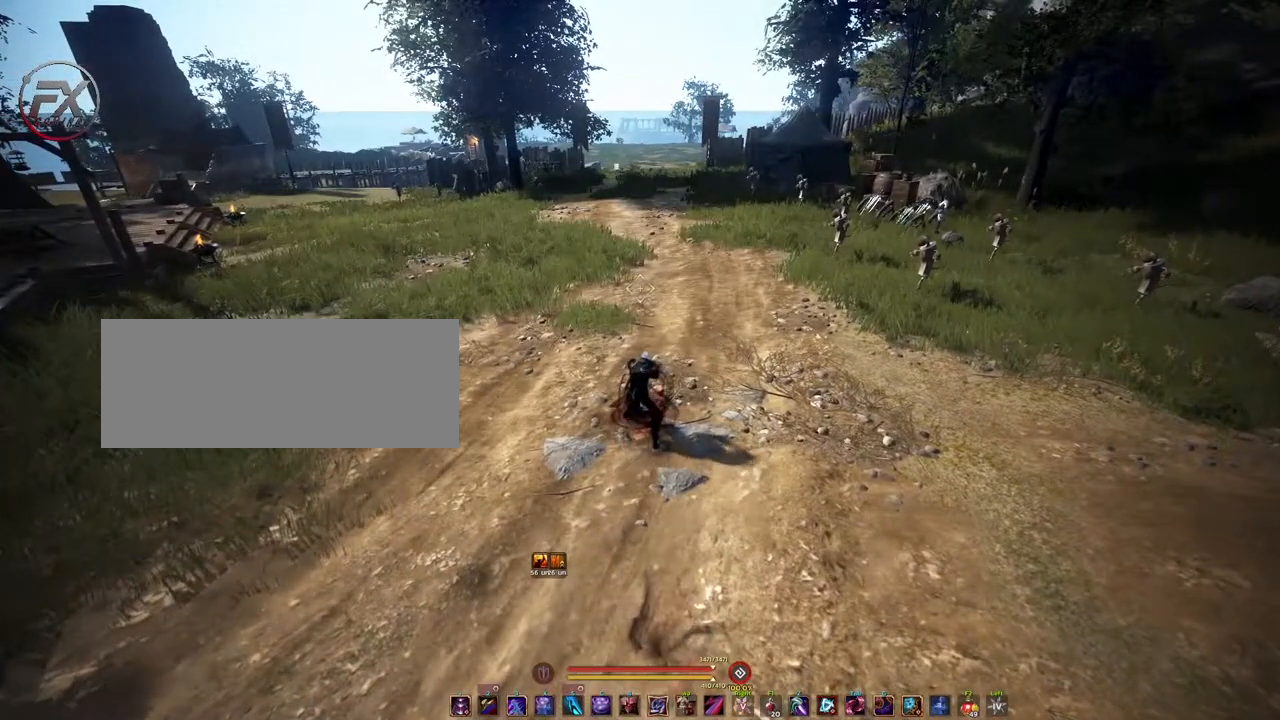
{"keys": [], "mouse": [], "events": []}
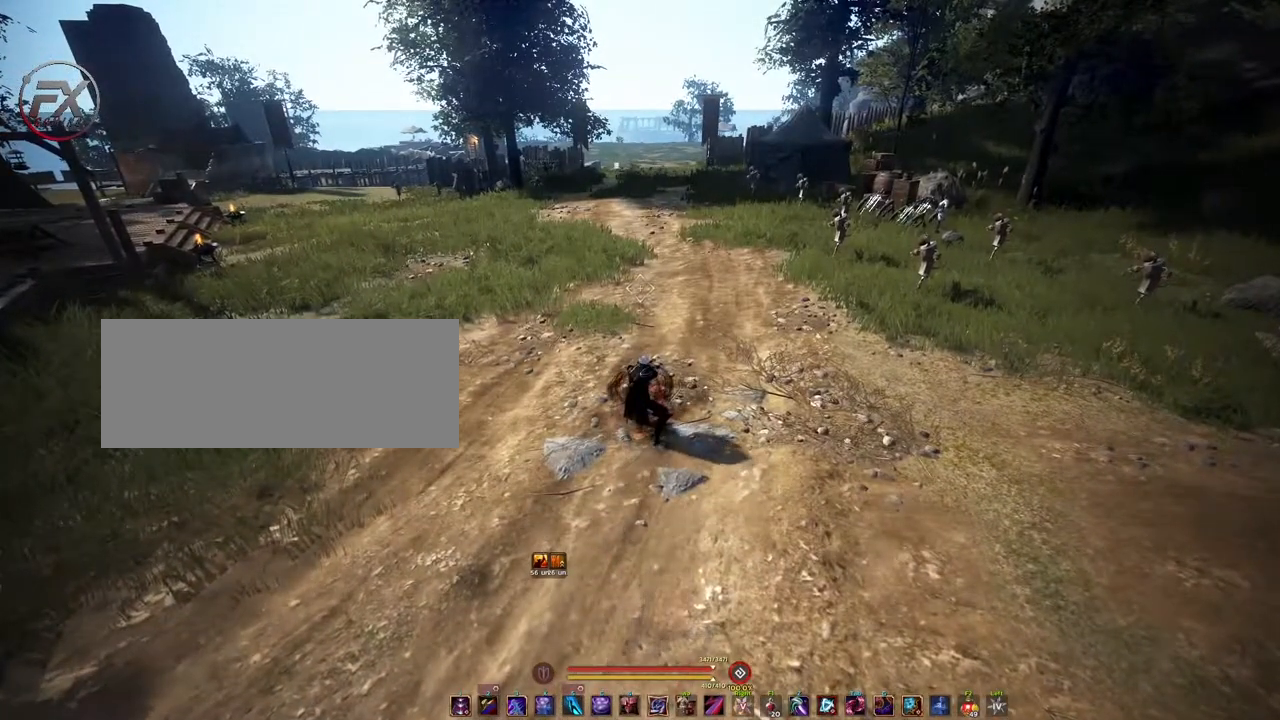
{"keys": [], "mouse": [], "events": []}
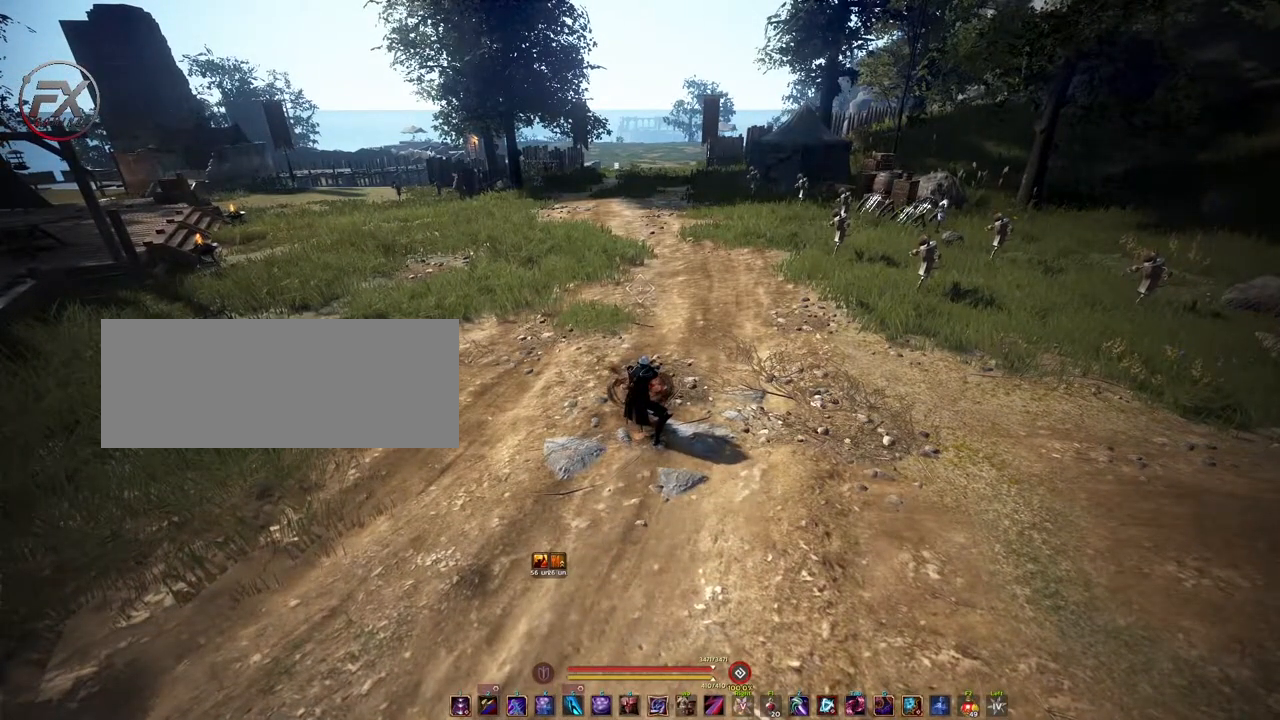
{"keys": ["a", "w"], "mouse": [], "events": [[400, "a", "down"], [433, "w", "down"]]}
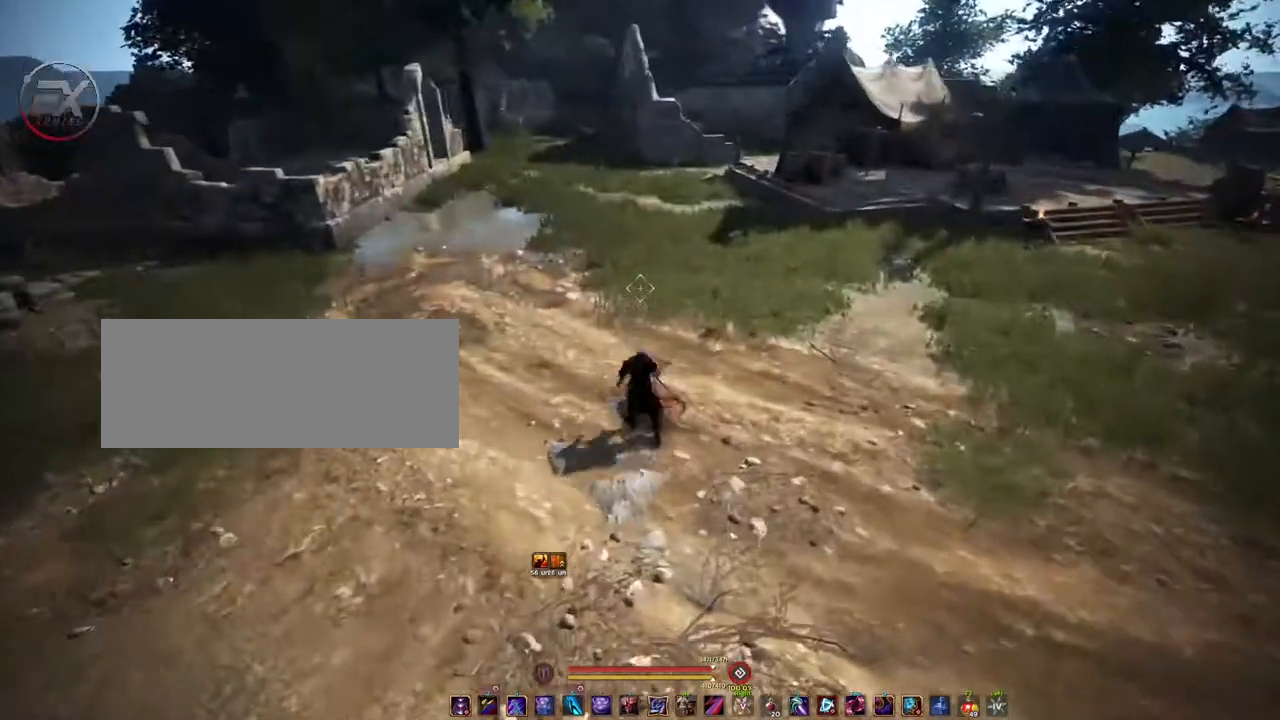
{"keys": ["a", "s"], "mouse": [], "events": [[367, "w", "up"], [500, "s", "down"]]}
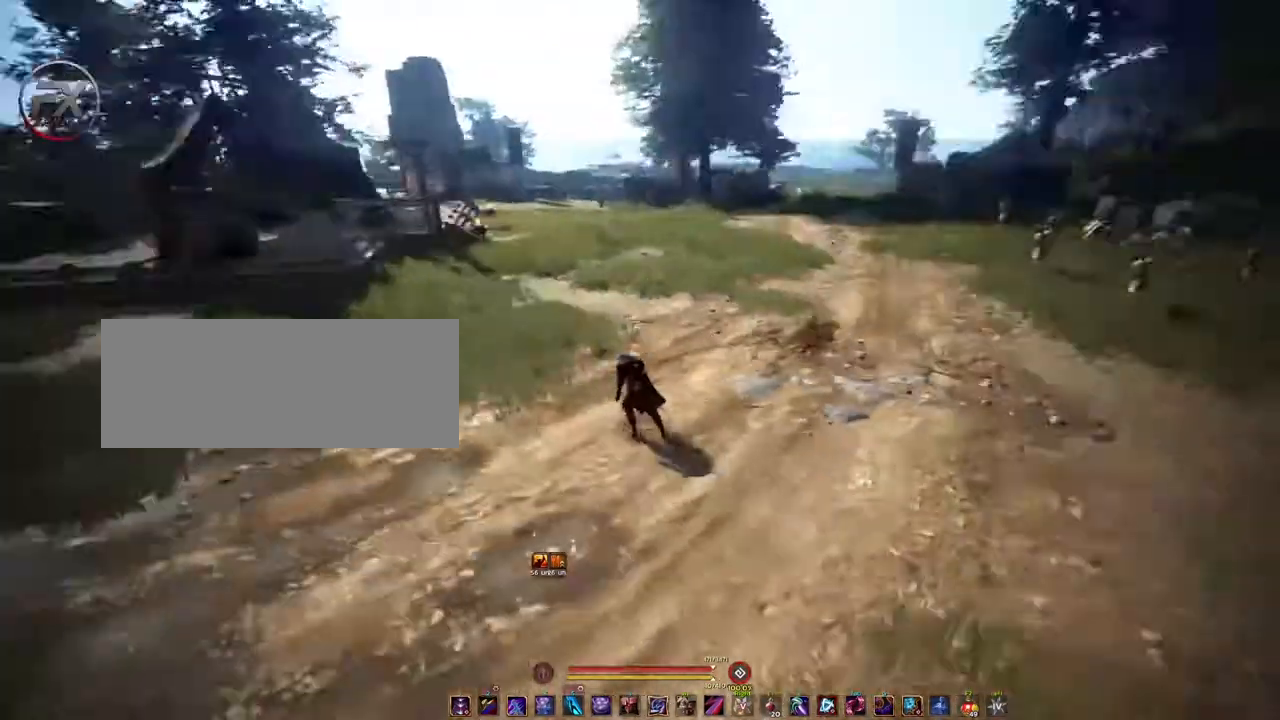
{"keys": ["s"], "mouse": [], "events": [[150, "a", "up"]]}
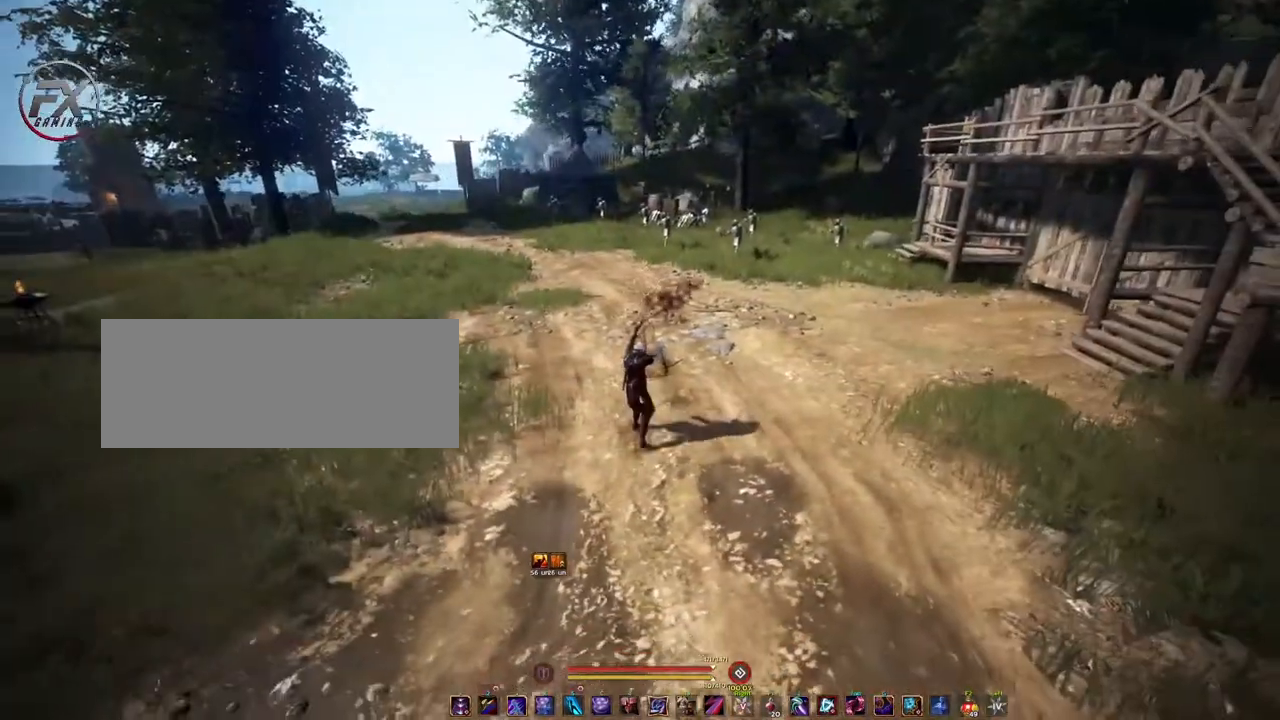
{"keys": [], "mouse": [], "events": [[167, "d", "down"], [217, "s", "up"], [483, "d", "up"]]}
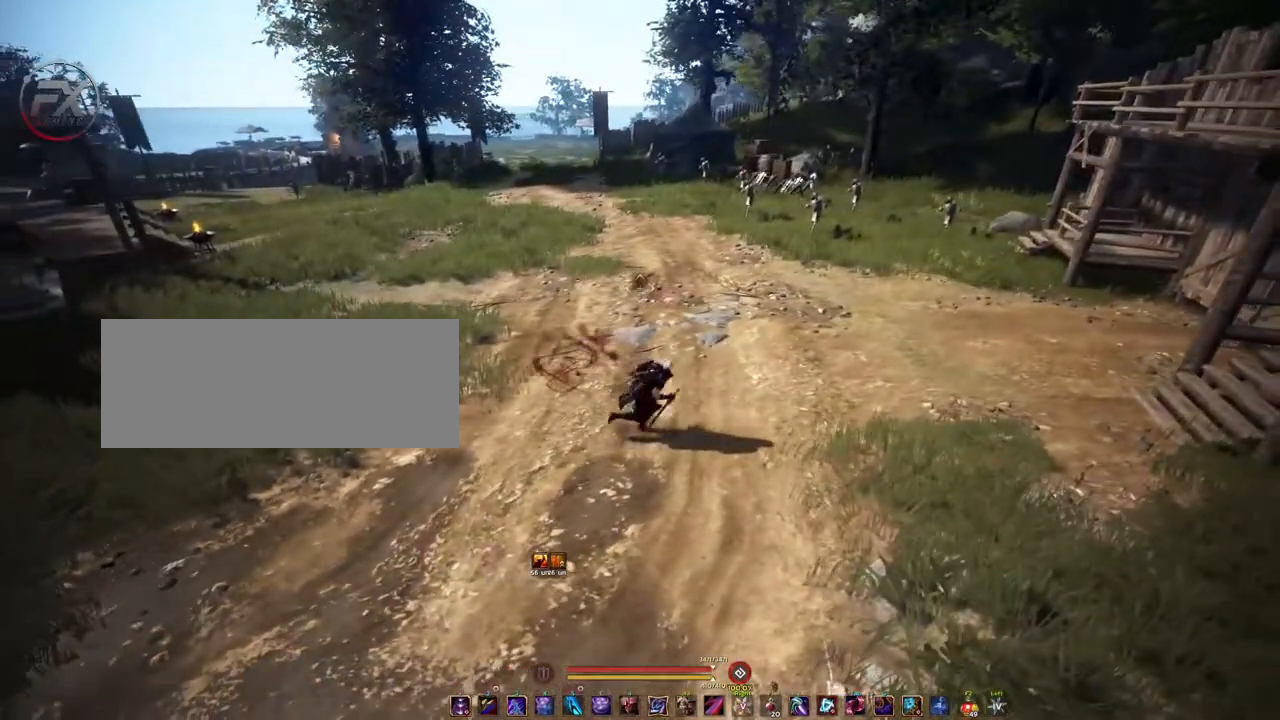
{"keys": ["d"], "mouse": [], "events": [[150, "a", "down"], [367, "a", "up"], [417, "d", "down"]]}
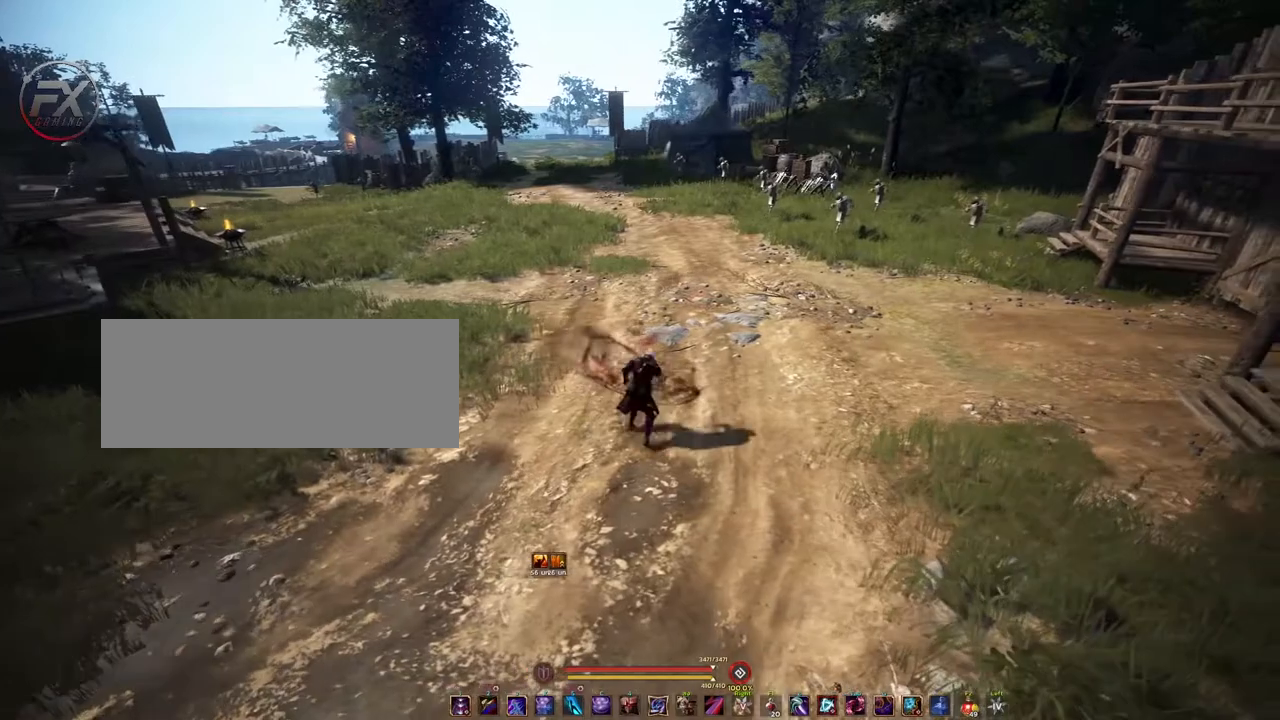
{"keys": ["w"], "mouse": [], "events": [[117, "d", "up"], [367, "w", "down"]]}
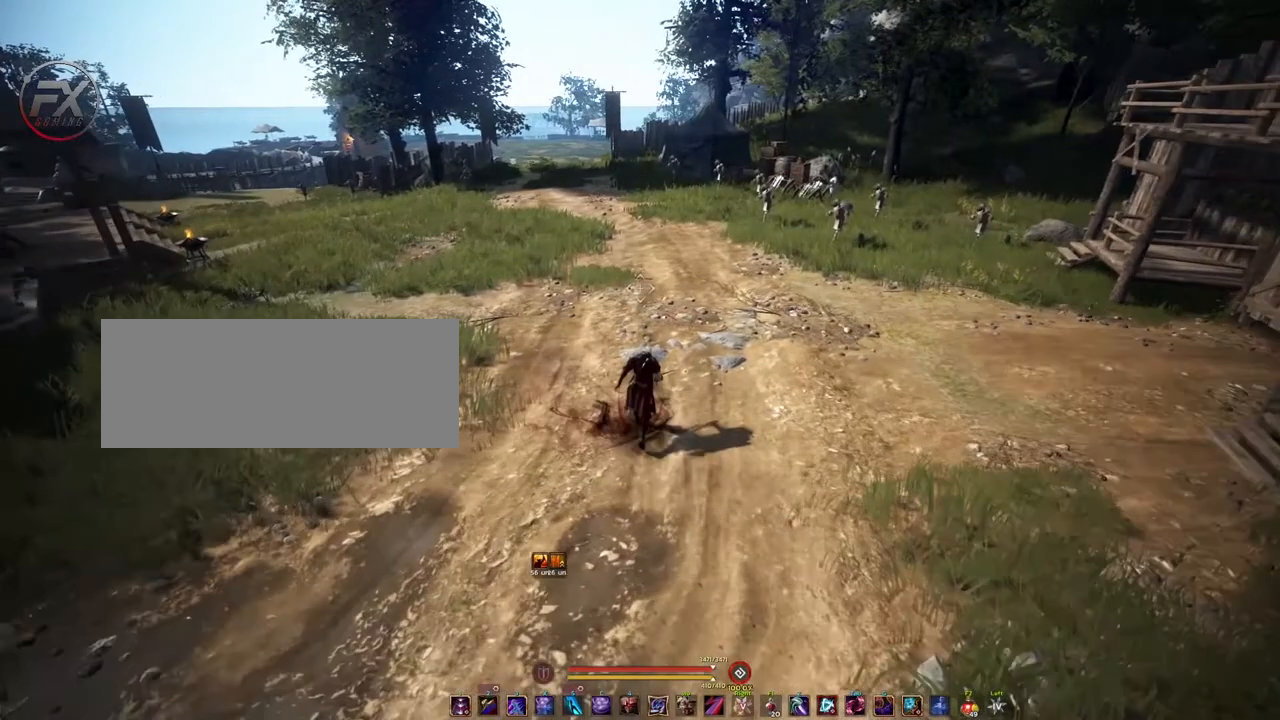
{"keys": [], "mouse": [], "events": [[17, "w", "up"]]}
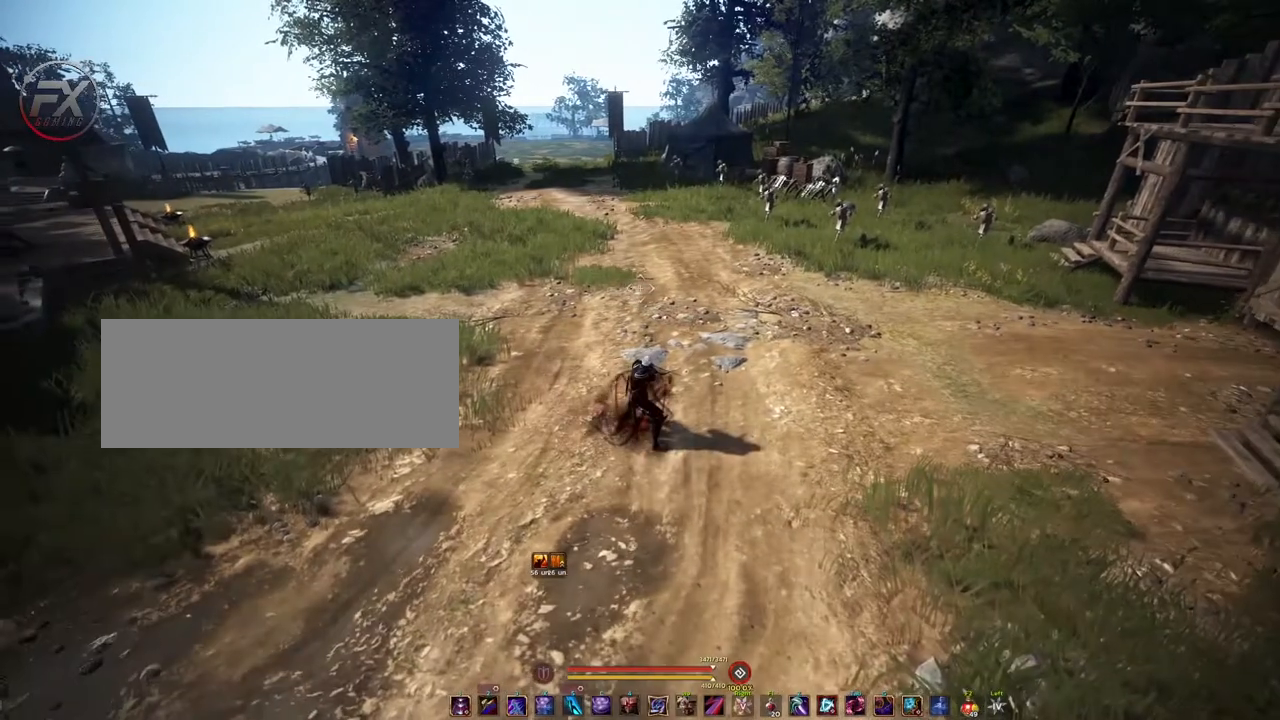
{"keys": [], "mouse": [], "events": [[250, "w", "down"], [400, "w", "up"]]}
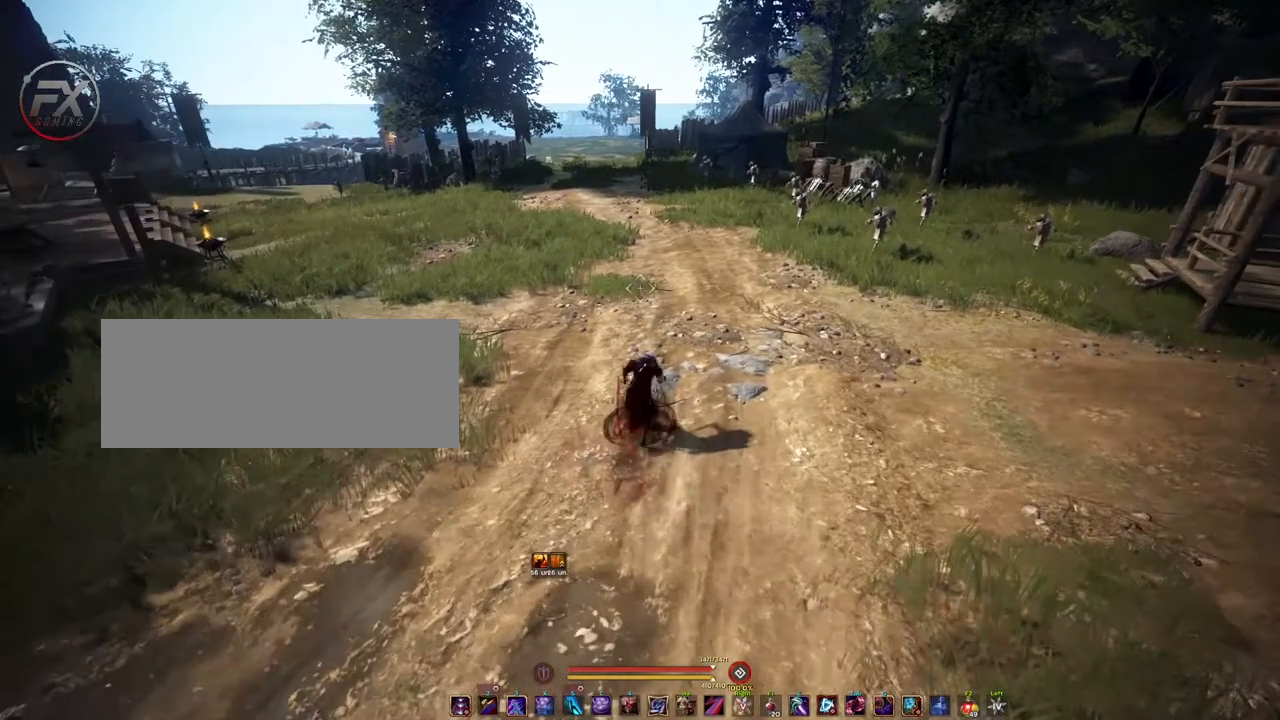
{"keys": [], "mouse": [], "events": []}
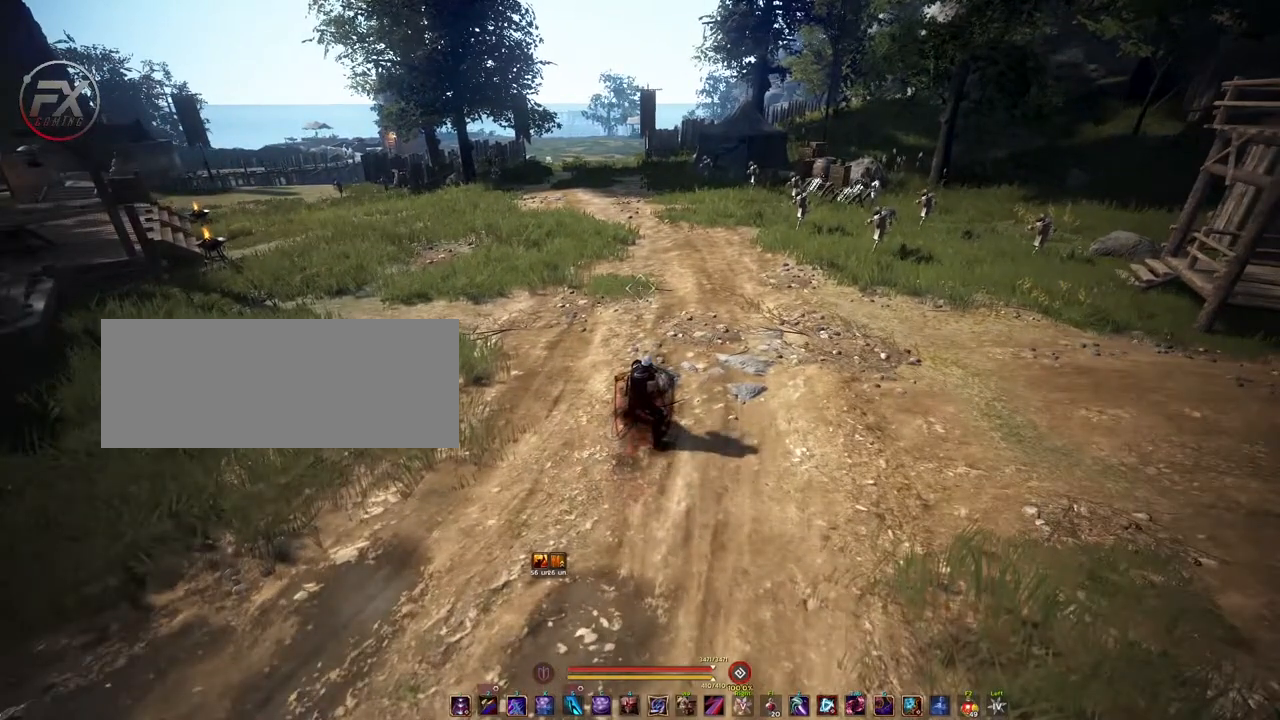
{"keys": [], "mouse": [], "events": []}
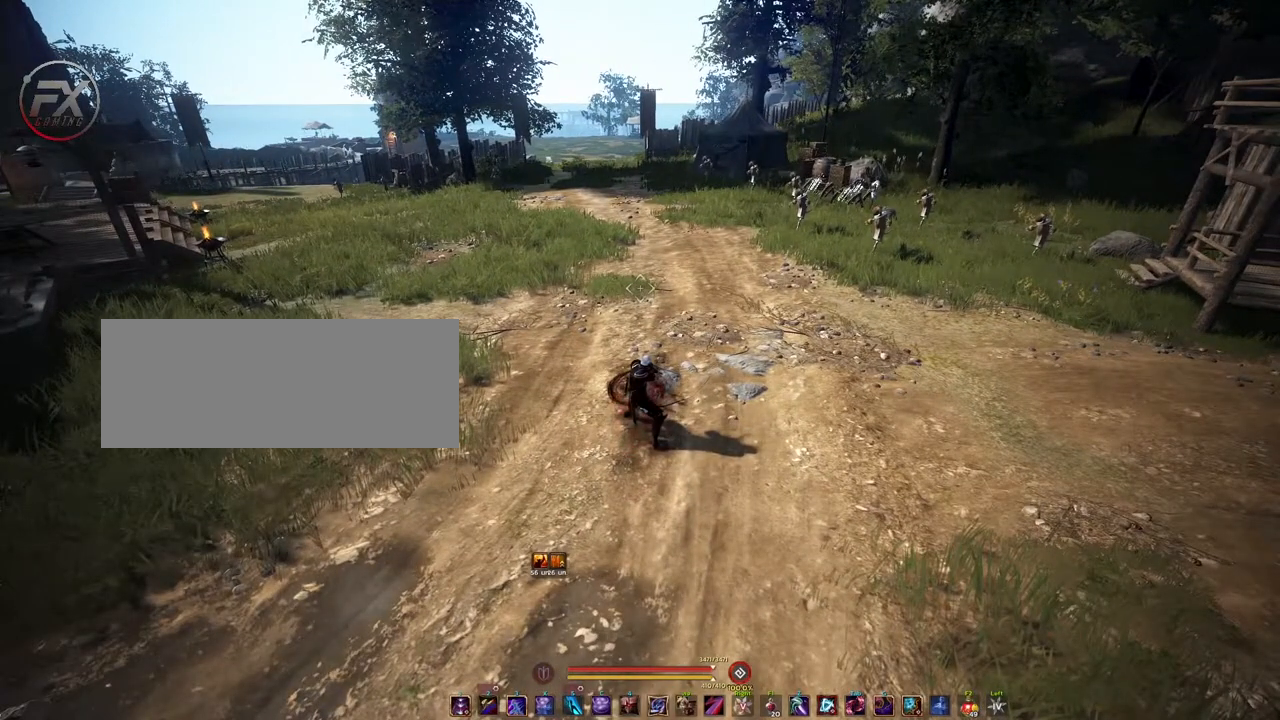
{"keys": ["w"], "mouse": [], "events": [[217, "w", "down"]]}
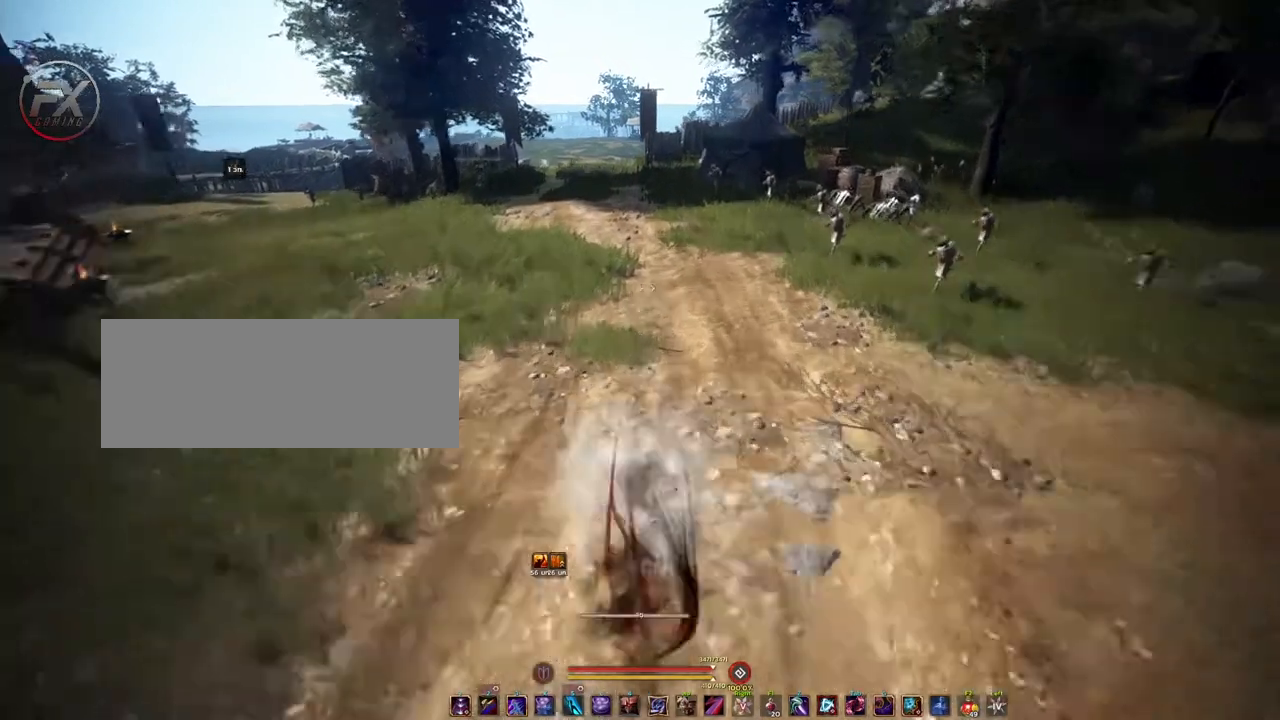
{"keys": [], "mouse": [], "events": [[200, "w", "up"]]}